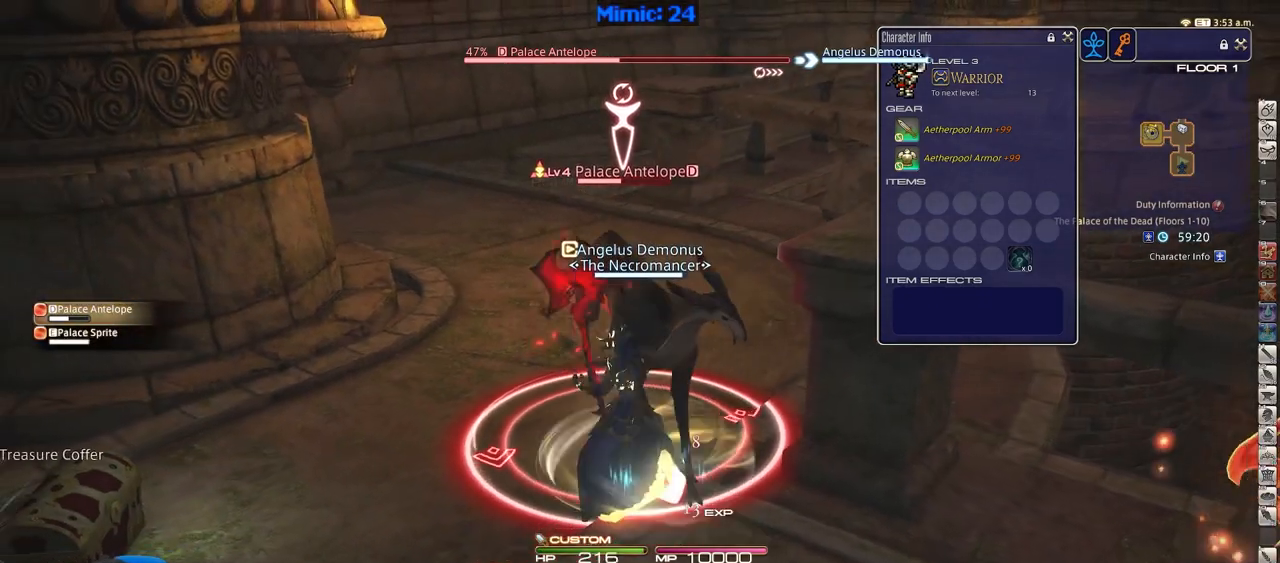
Gameplay with keyboard; each line is a JSON object with the keys held at the frame after it. "events" lists presses ("down") and releases ("up") of ".", "/", "0", "1", "2", "3", "4", "5", "6", "7", "8", "9", "a", "alt_l", "alt_r", "b", "backslash", "backspace", "c", "caps_lock", "comma", "ctrl_l", "ctrl_r", "d", "down", "e", "equals", "escape", "f", "f1", "f10", "f11", "f12", "f2", "f3", "f4", "f5", "f6", "f7", "f8", "f9", "g", "h", "i", "j", "k", "l", "lbracket", "left", "m", "menu", "minus", "n", "o", "p", "q", "quote", "r", "rbracket", "return", "right", "s", "semicolon", "shift_l", "shift_r", "space", "super", "t", "tab", "tilde", "u", "up", "v", "w", "x", "y" and "z" between this image and that frame as [ms after this image, input, new state], when the widget could be followed in between. No other keys are recorded. Mouse input is not recorded.
{"keys": [], "events": [[16, "1", "down"], [117, "1", "up"], [167, "1", "down"], [250, "1", "up"]]}
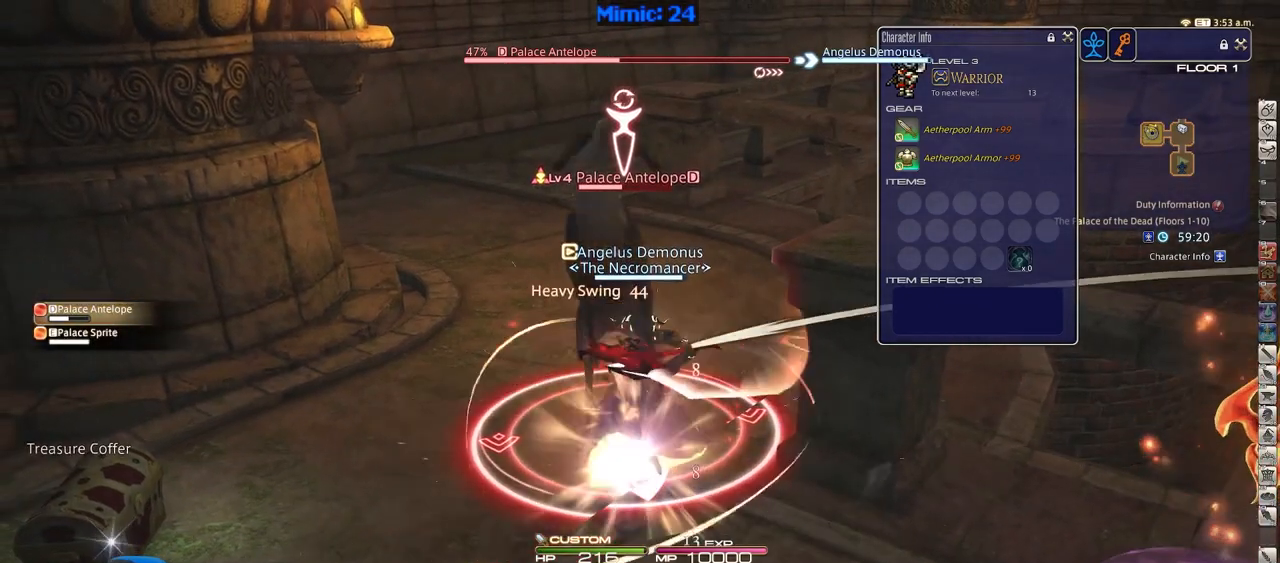
{"keys": ["rbracket"], "events": [[501, "rbracket", "down"]]}
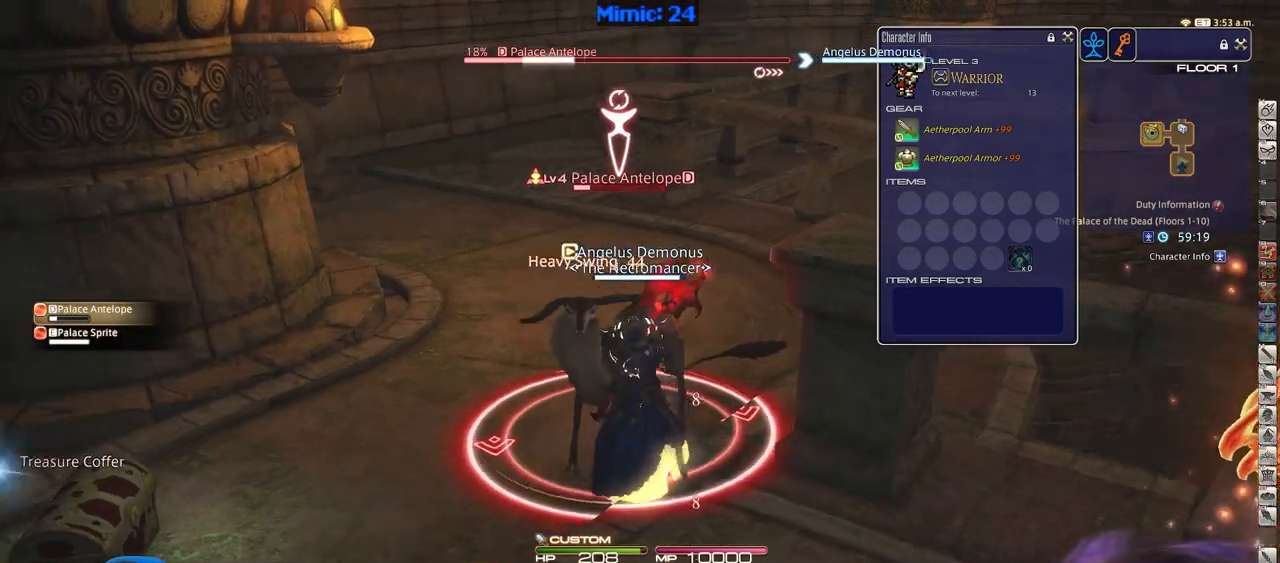
{"keys": ["rbracket"], "events": []}
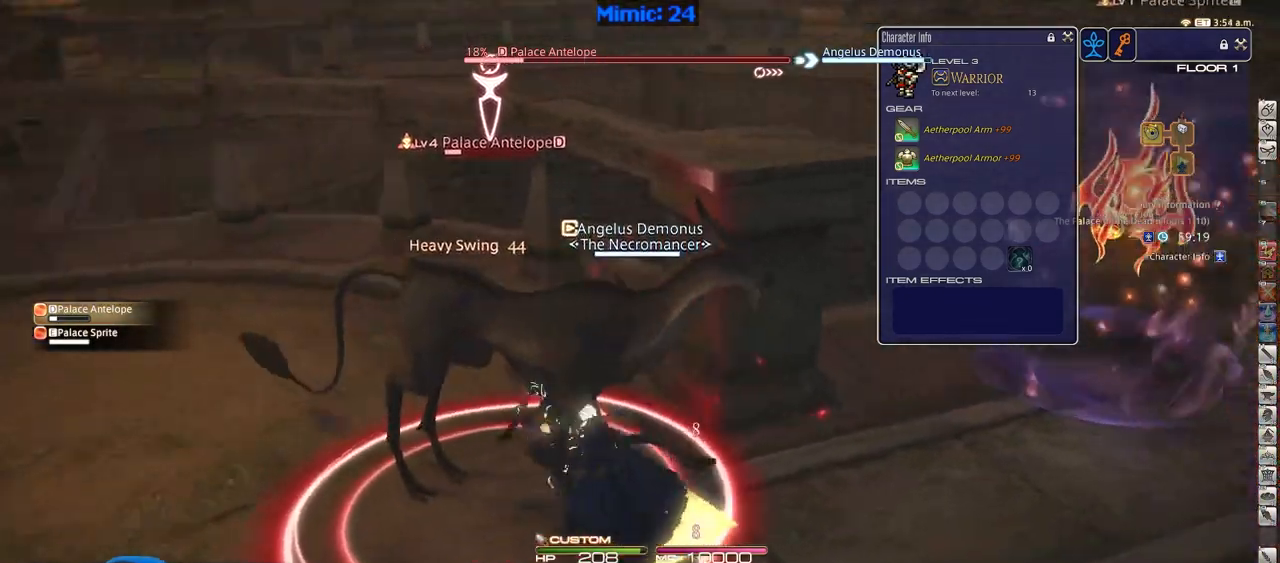
{"keys": ["1"], "events": [[351, "rbracket", "up"], [484, "1", "down"]]}
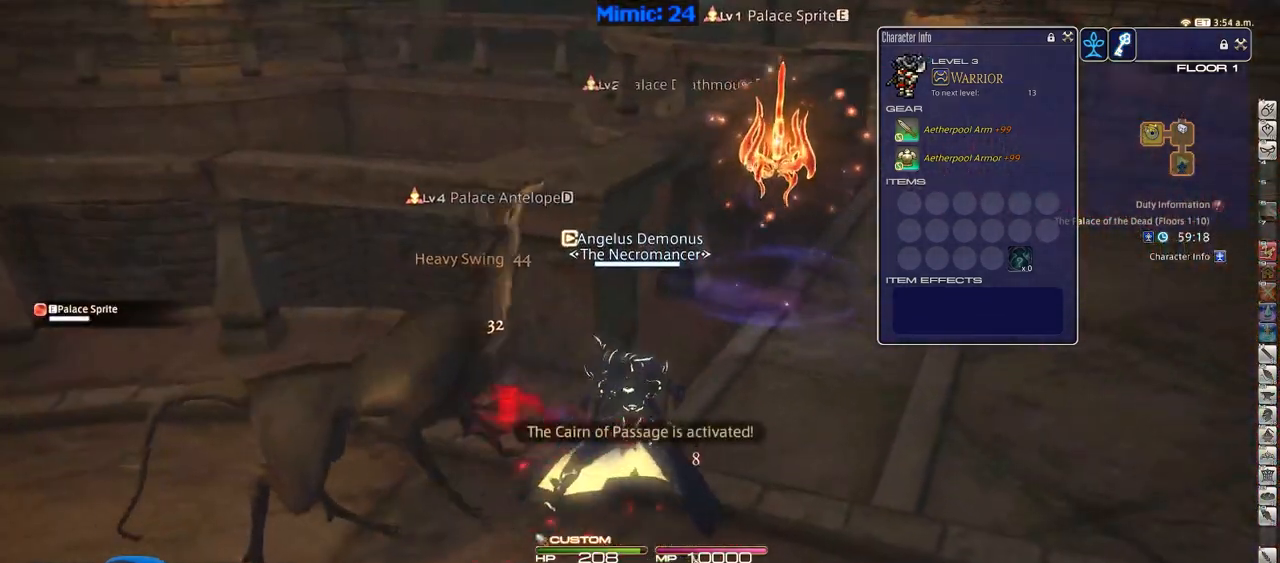
{"keys": ["d", "w"], "events": [[33, "1", "up"], [84, "1", "down"], [184, "1", "up"], [234, "1", "down"], [317, "1", "up"], [417, "d", "down"], [501, "w", "down"]]}
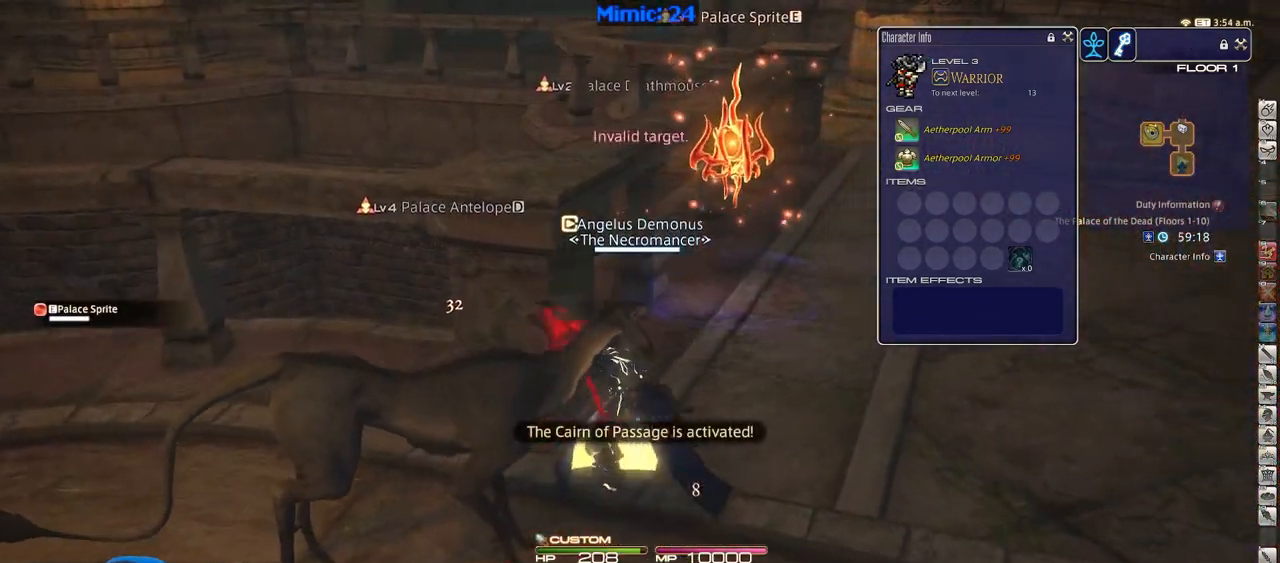
{"keys": ["alt_r", "q", "w"], "events": [[100, "d", "up"], [333, "alt_r", "down"], [383, "q", "down"]]}
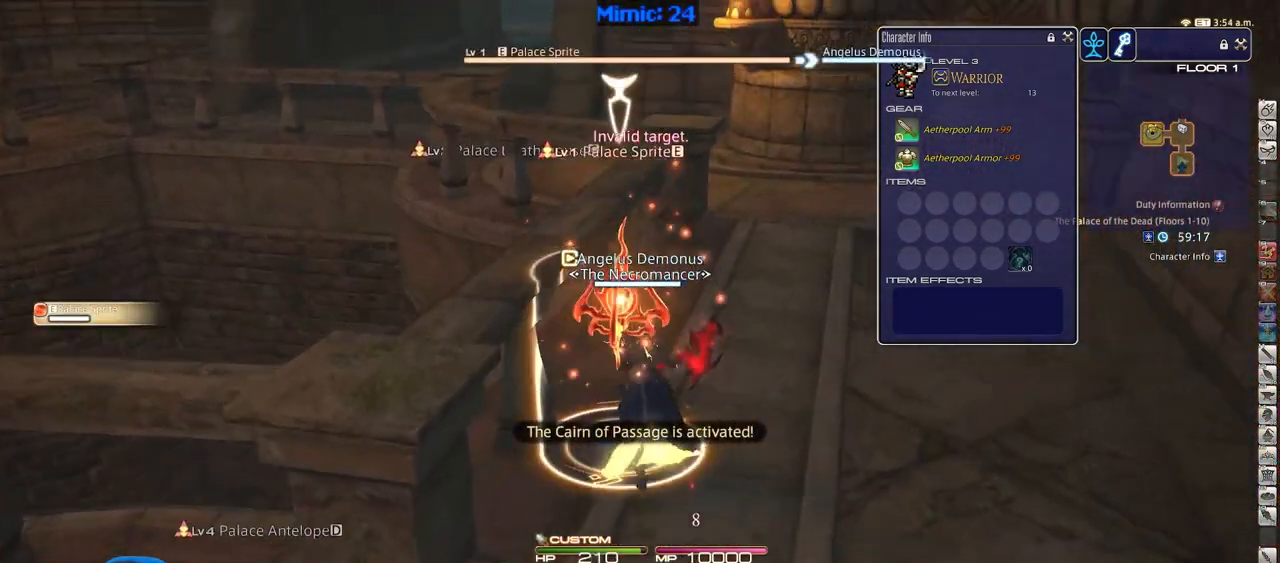
{"keys": ["1"], "events": [[17, "alt_r", "up"], [17, "q", "up"], [17, "w", "up"], [400, "p", "down"], [451, "1", "down"], [501, "p", "up"]]}
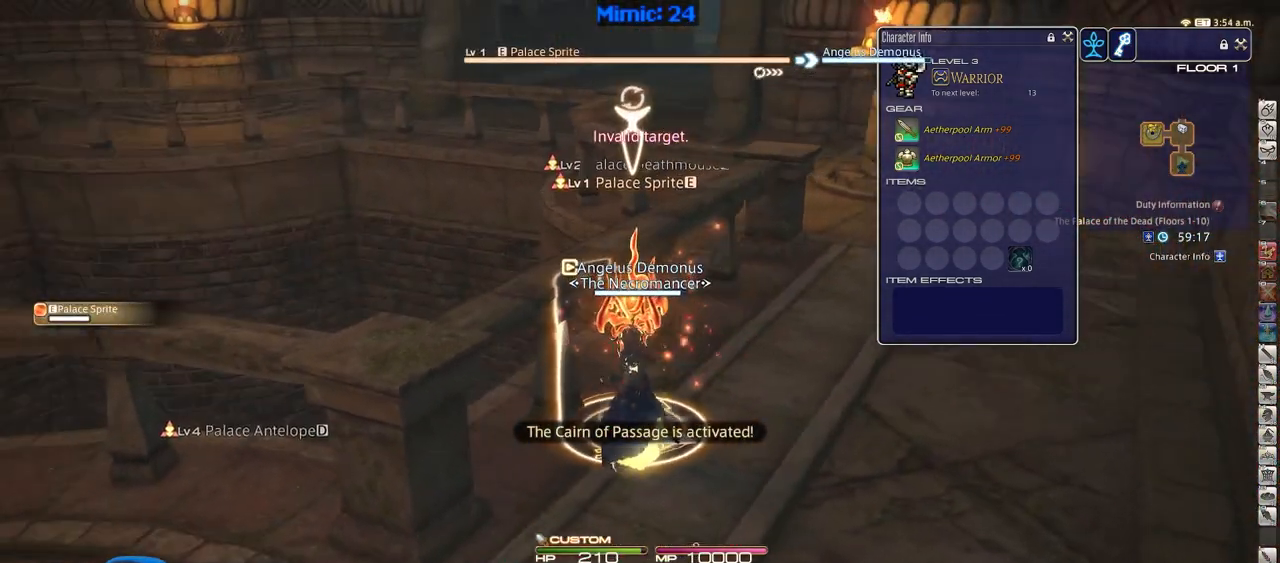
{"keys": [], "events": [[33, "1", "up"], [83, "1", "down"], [183, "1", "up"], [233, "1", "down"], [267, "1", "up"], [367, "1", "down"], [467, "1", "up"]]}
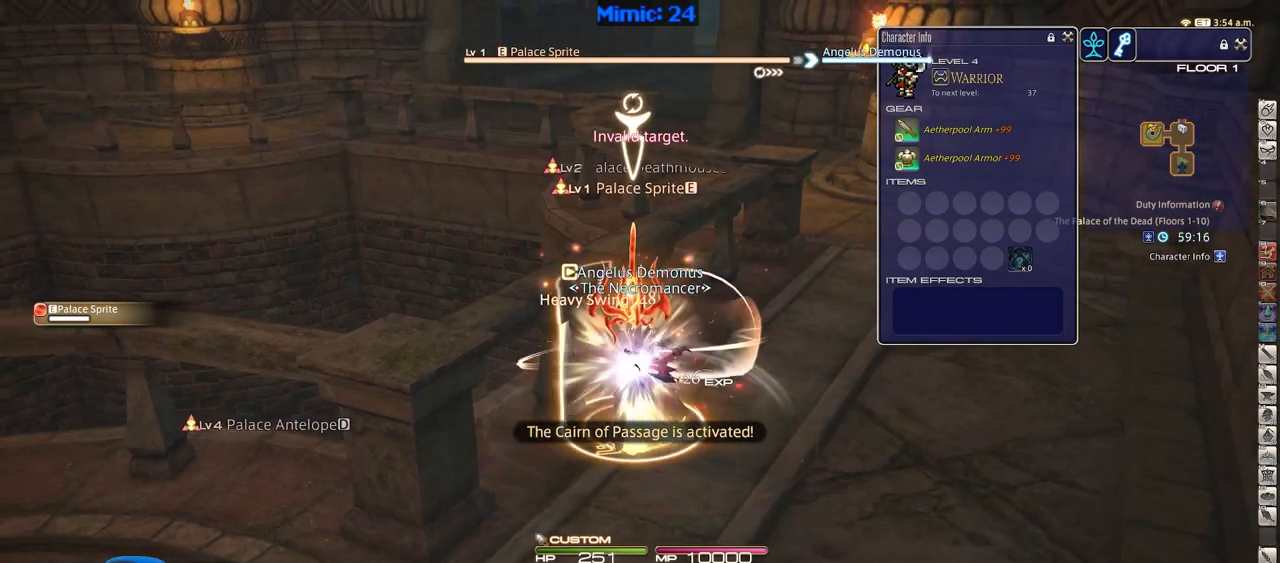
{"keys": [], "events": []}
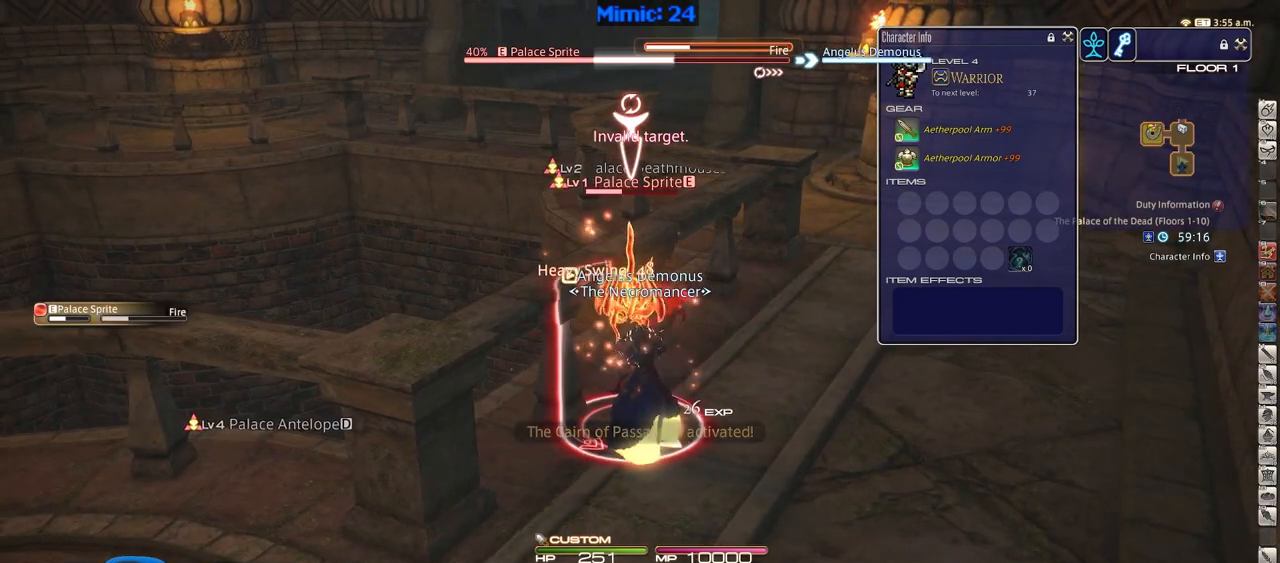
{"keys": [], "events": []}
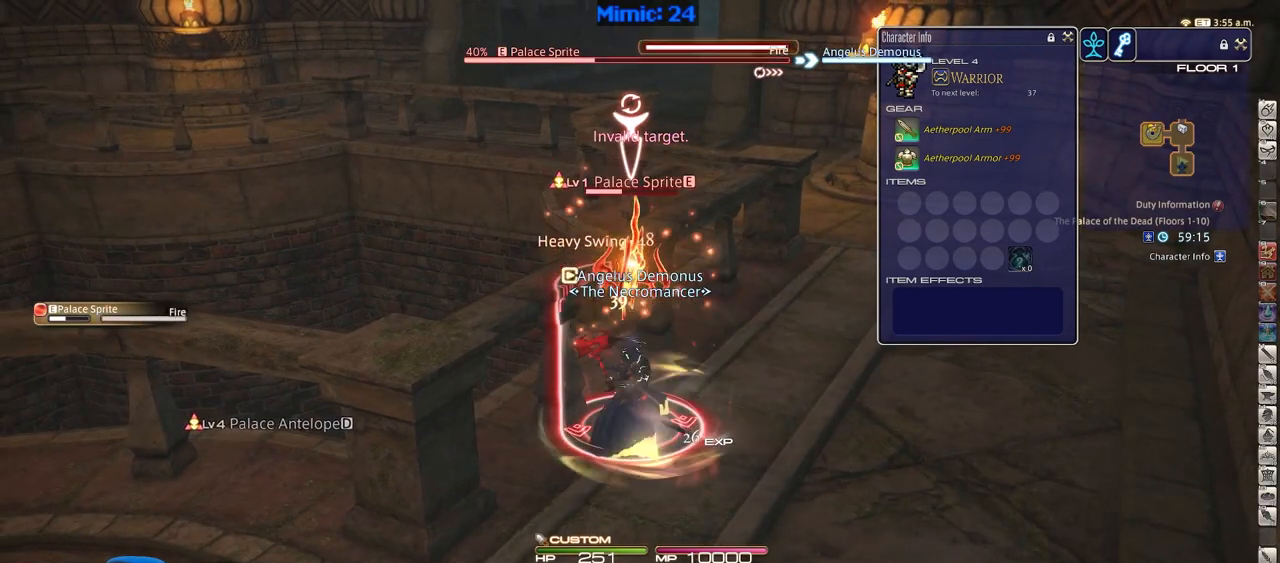
{"keys": [], "events": []}
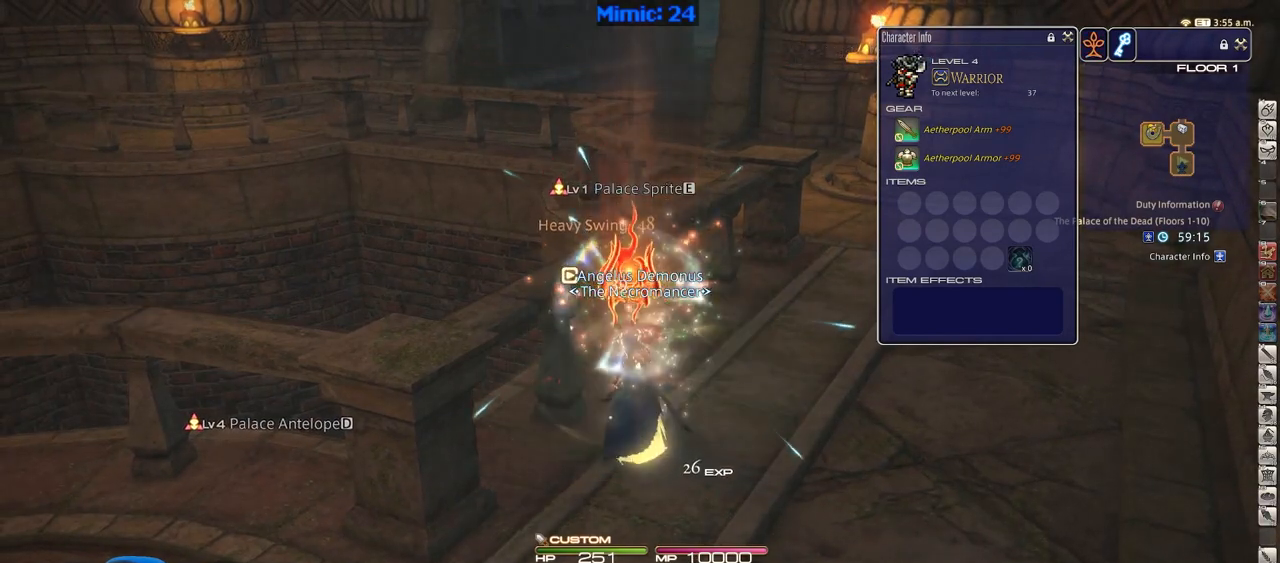
{"keys": [], "events": []}
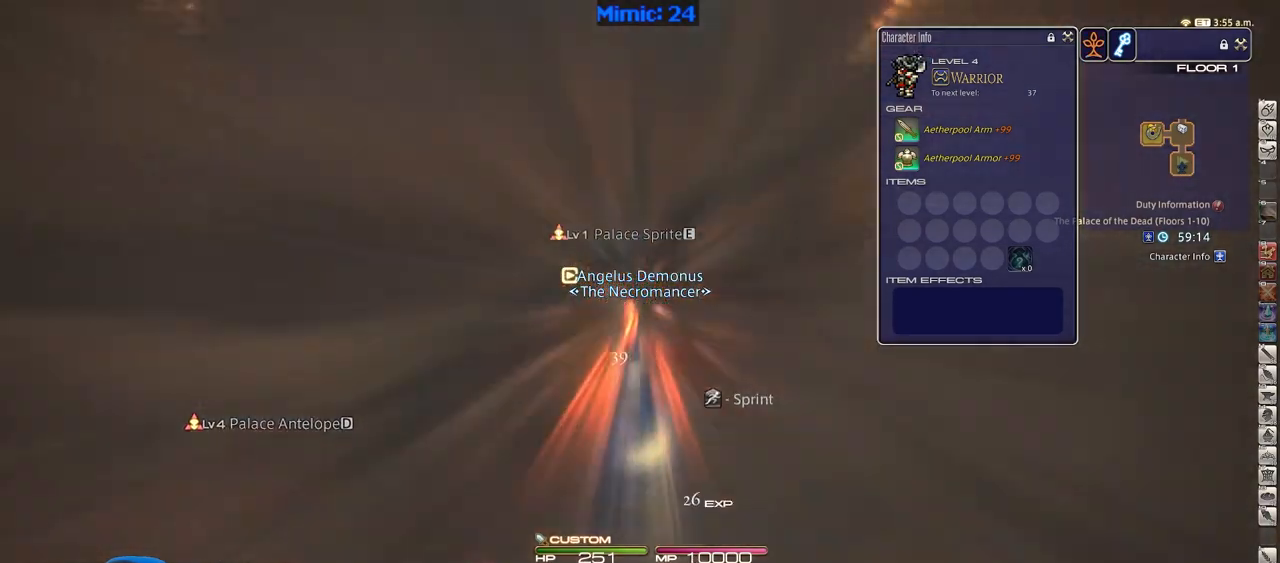
{"keys": [], "events": []}
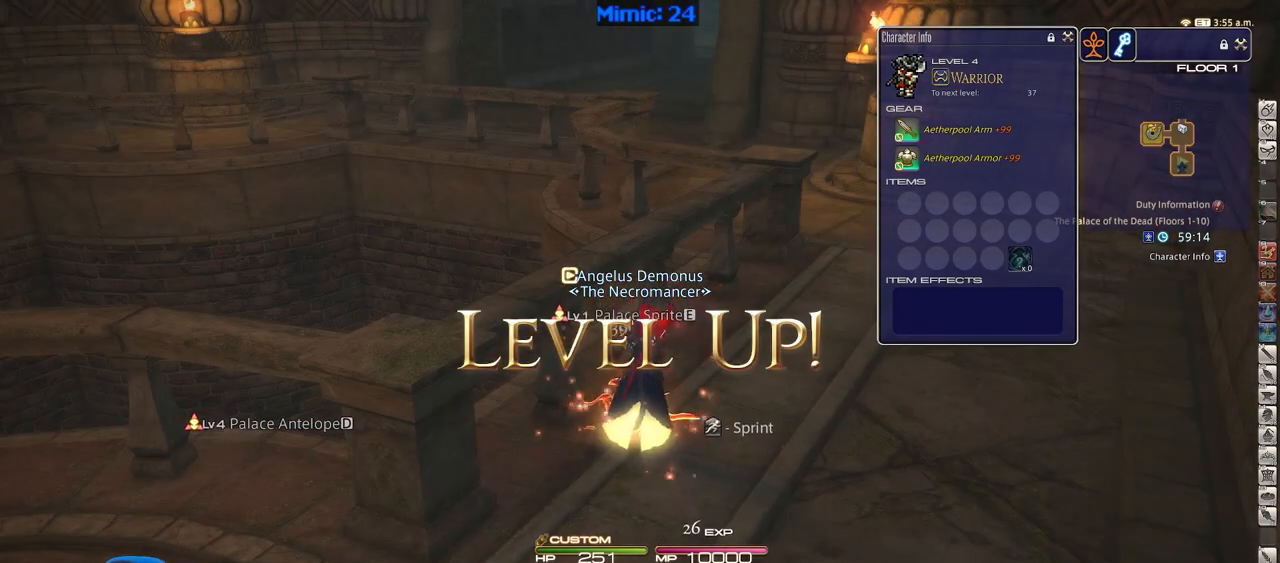
{"keys": [], "events": []}
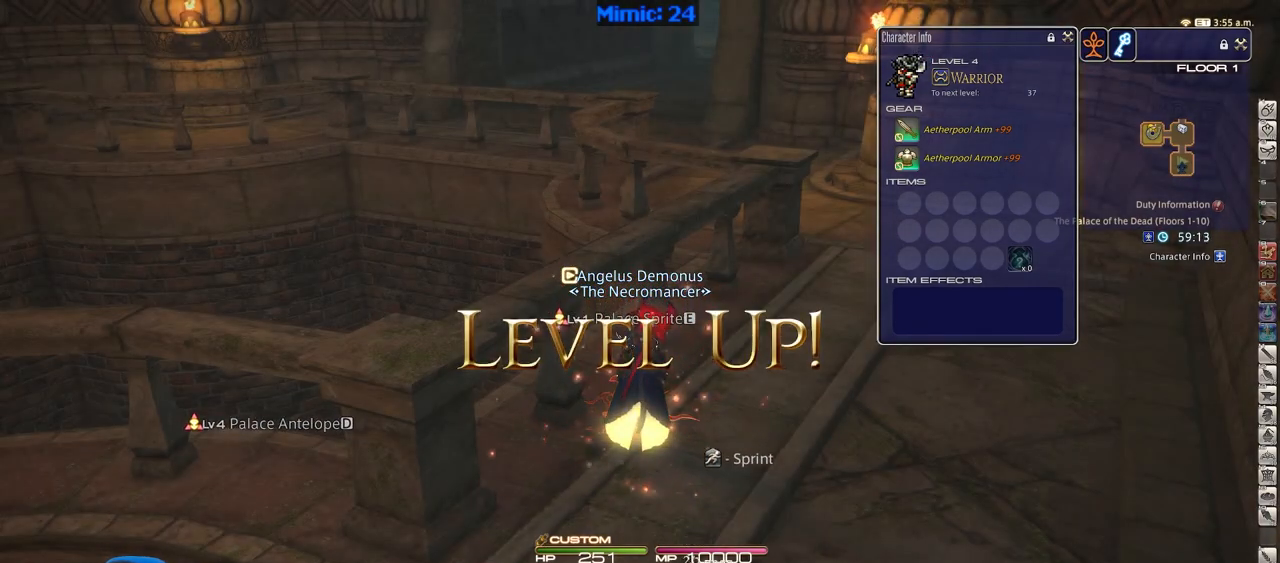
{"keys": [], "events": []}
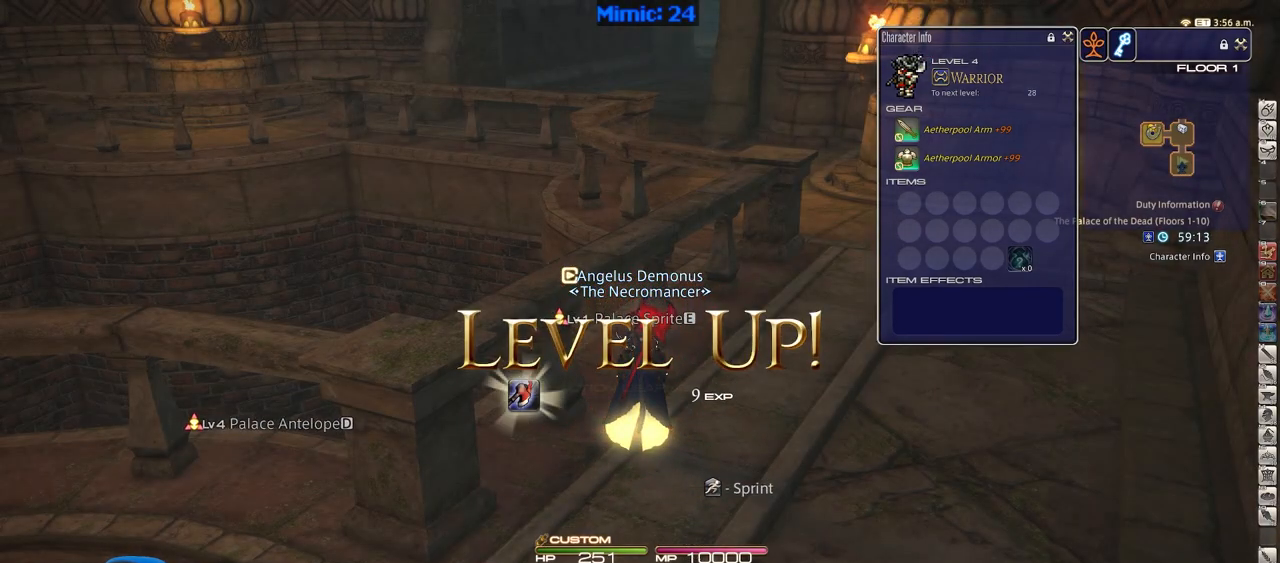
{"keys": ["alt_l"], "events": [[450, "alt_l", "down"]]}
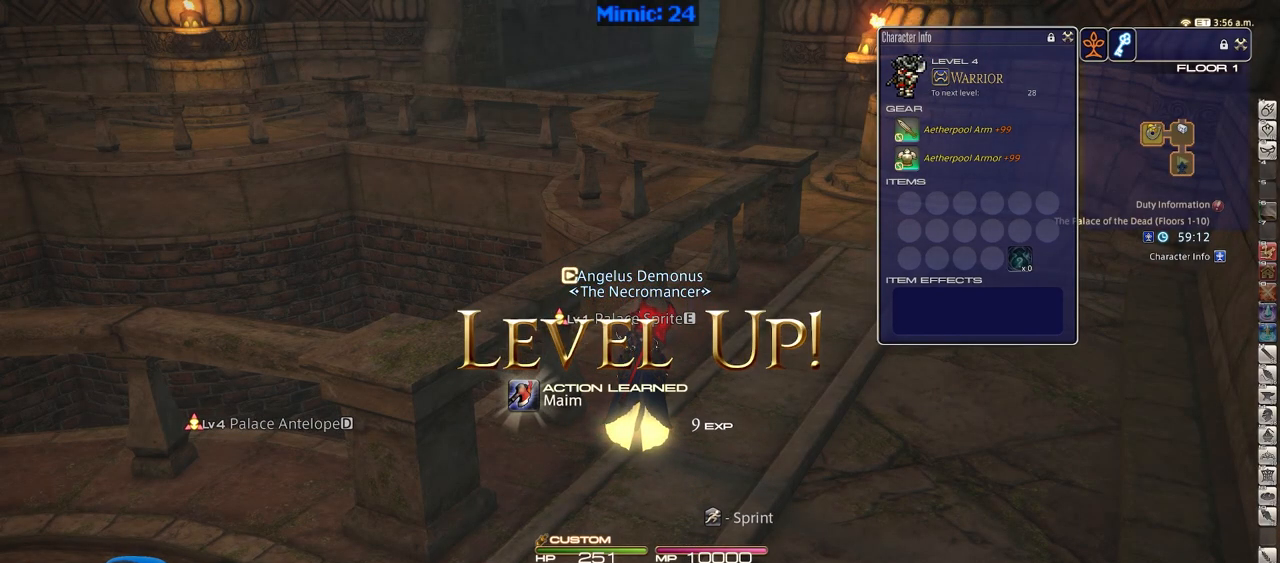
{"keys": ["alt_l"], "events": [[33, "tab", "down"], [184, "tab", "up"]]}
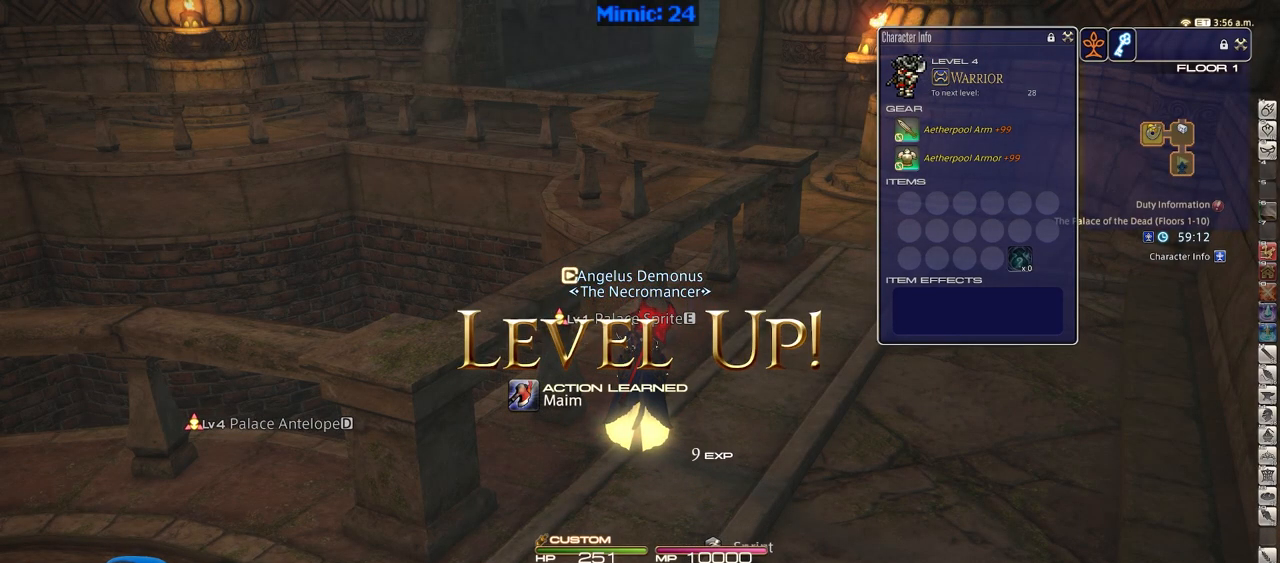
{"keys": [], "events": [[333, "alt_l", "up"]]}
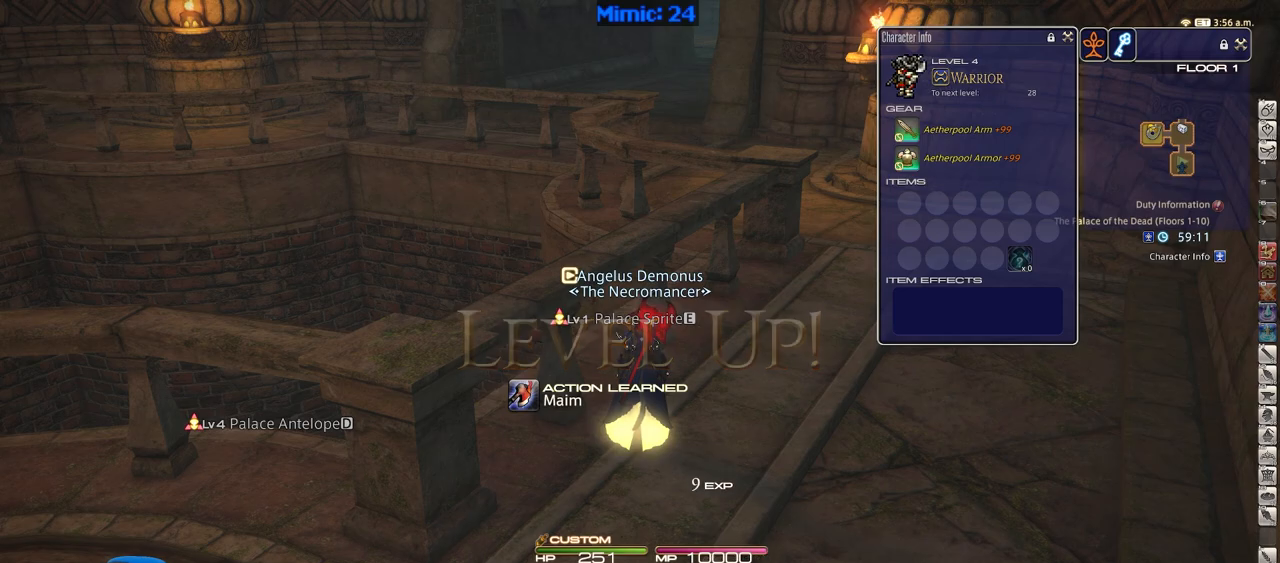
{"keys": ["p"], "events": [[451, "p", "down"]]}
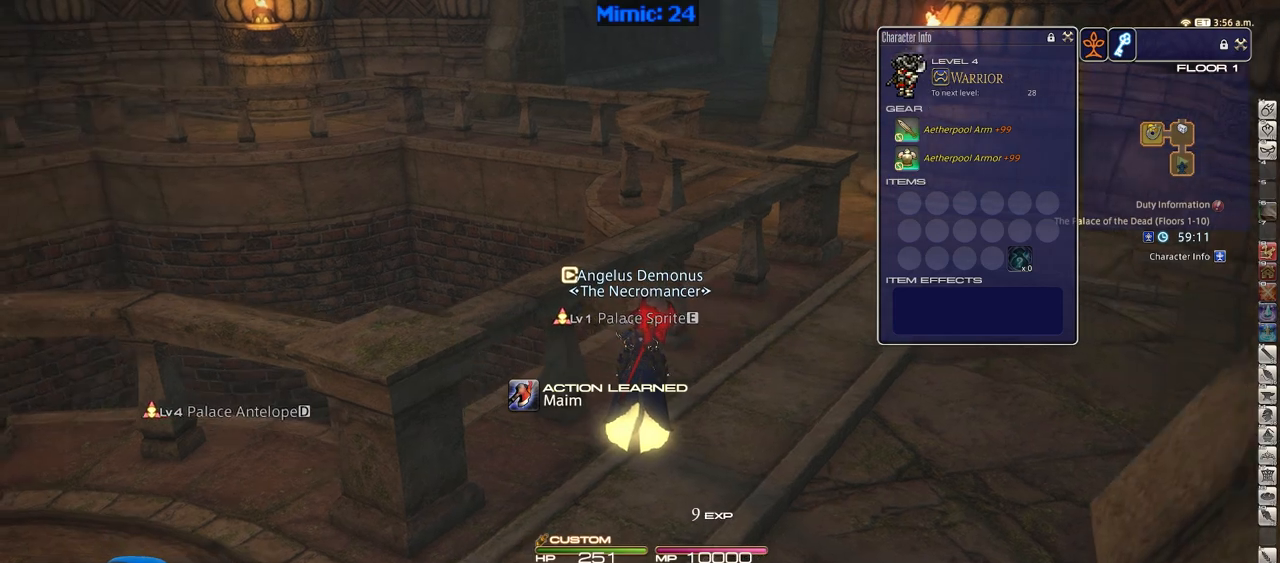
{"keys": ["a", "p"], "events": [[33, "a", "down"], [83, "s", "down"], [367, "s", "up"]]}
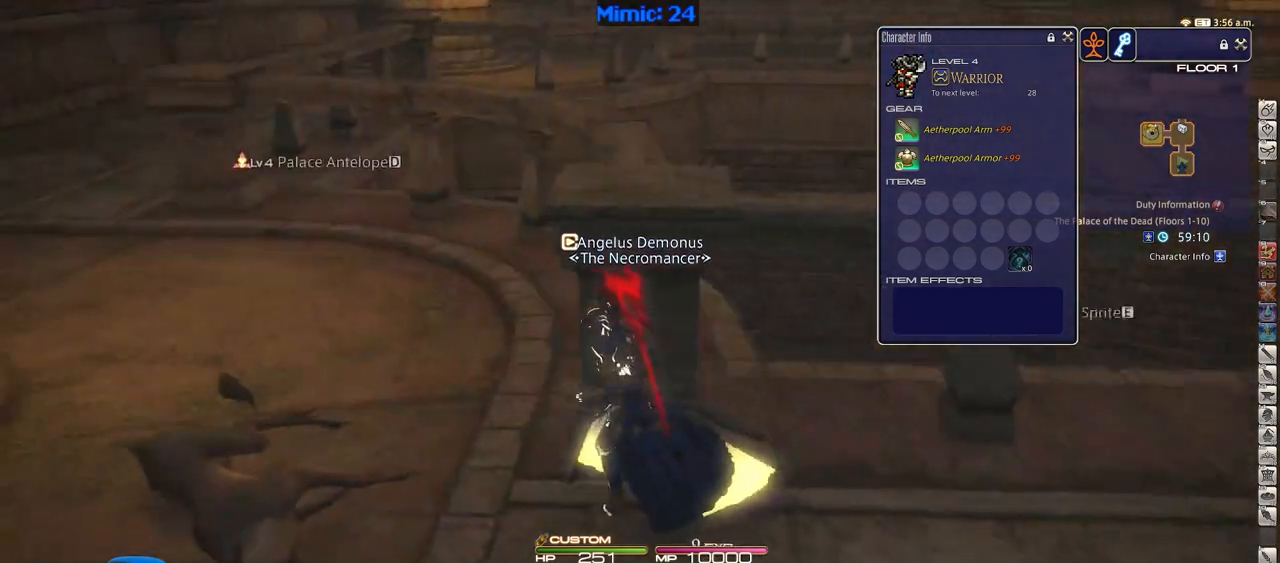
{"keys": ["a", "w"], "events": [[150, "a", "up"], [384, "p", "up"], [434, "a", "down"], [434, "w", "down"]]}
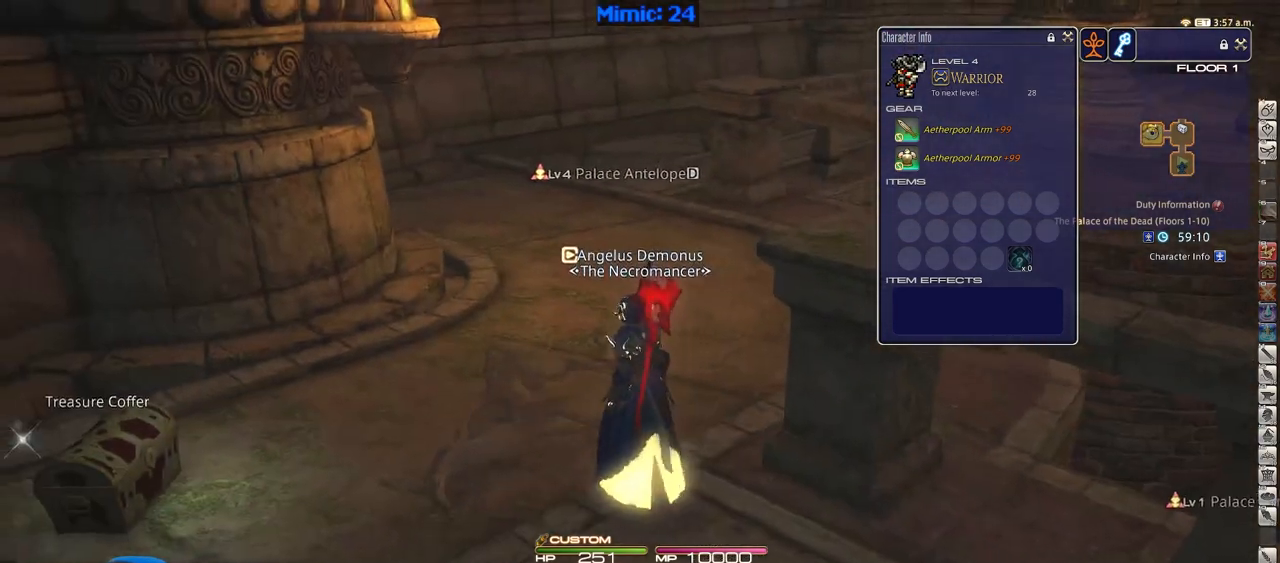
{"keys": ["a", "s"], "events": [[216, "return", "down"], [300, "return", "up"], [350, "w", "up"], [450, "s", "down"]]}
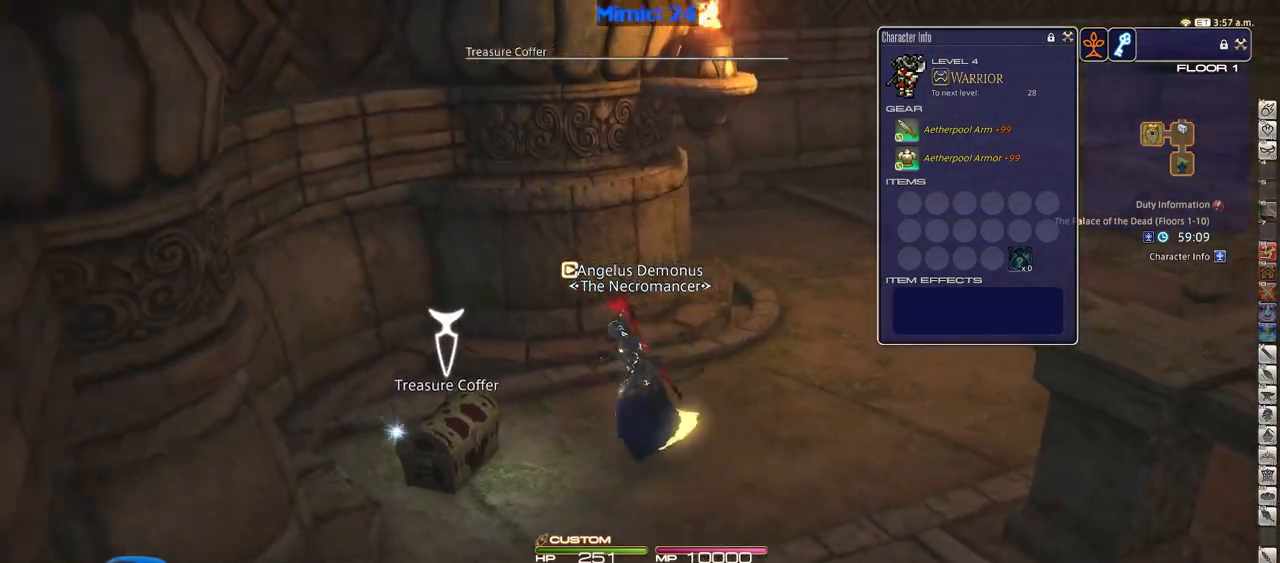
{"keys": ["a", "p", "s"], "events": [[83, "a", "up"], [83, "return", "down"], [134, "return", "up"], [367, "p", "down"], [501, "a", "down"]]}
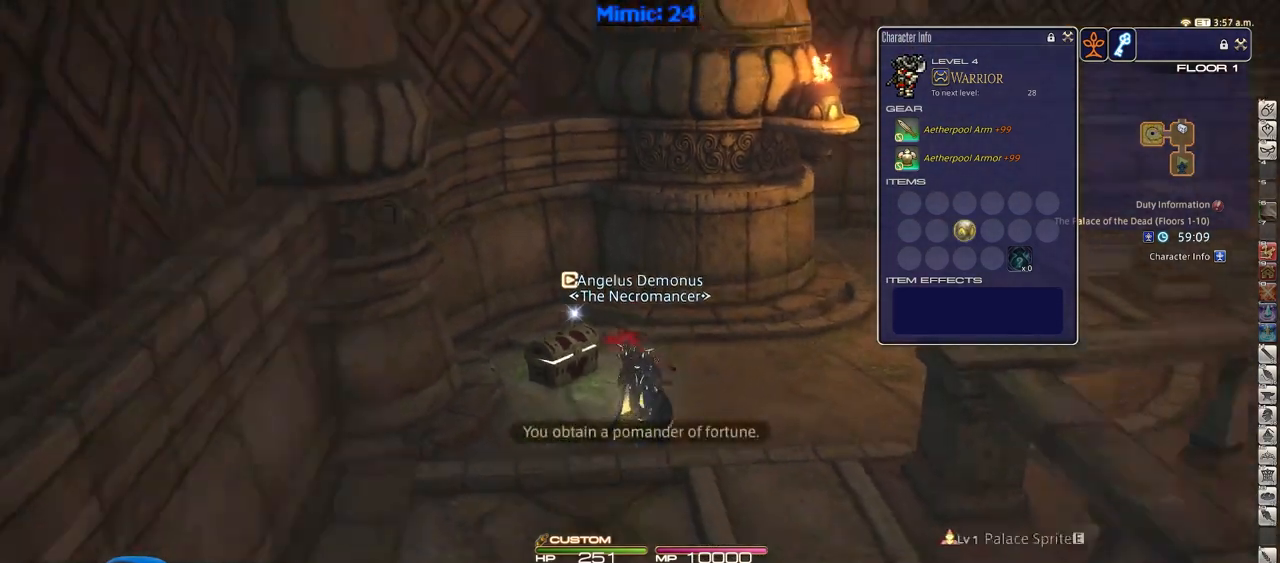
{"keys": ["a", "p"], "events": [[283, "s", "up"]]}
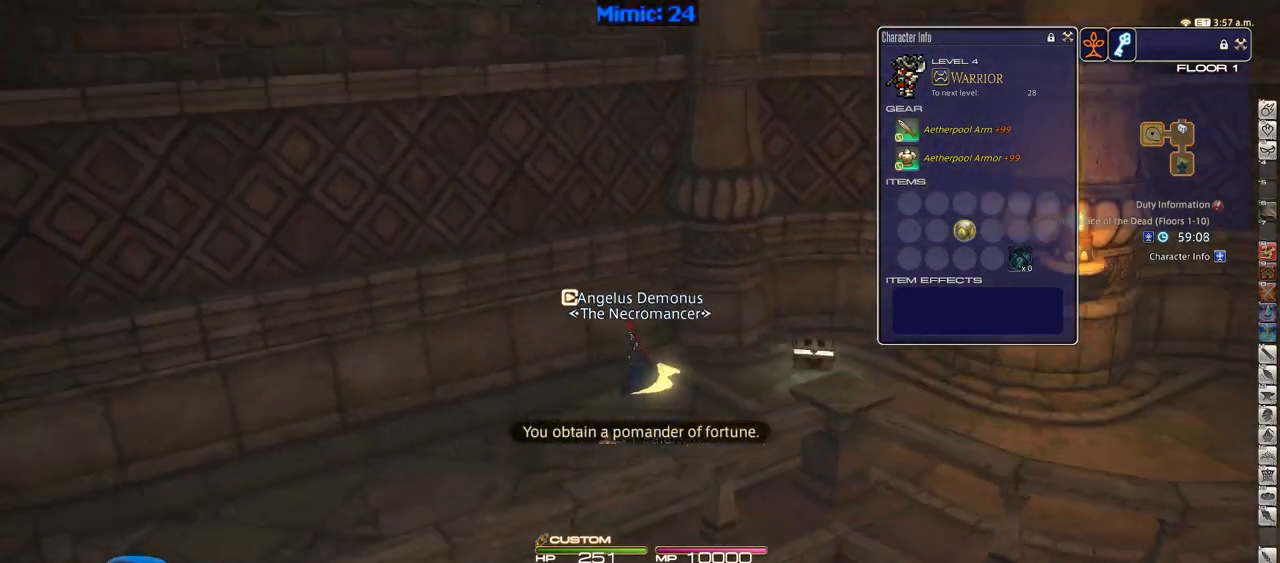
{"keys": ["a", "p", "w"], "events": [[117, "w", "down"]]}
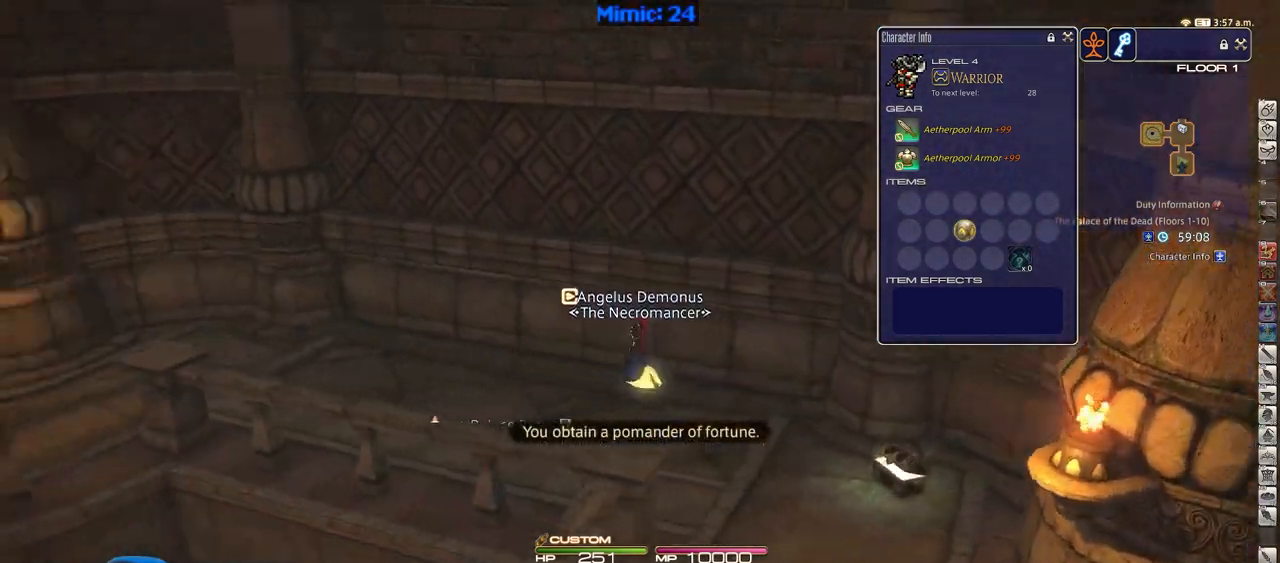
{"keys": ["a", "p", "w"], "events": []}
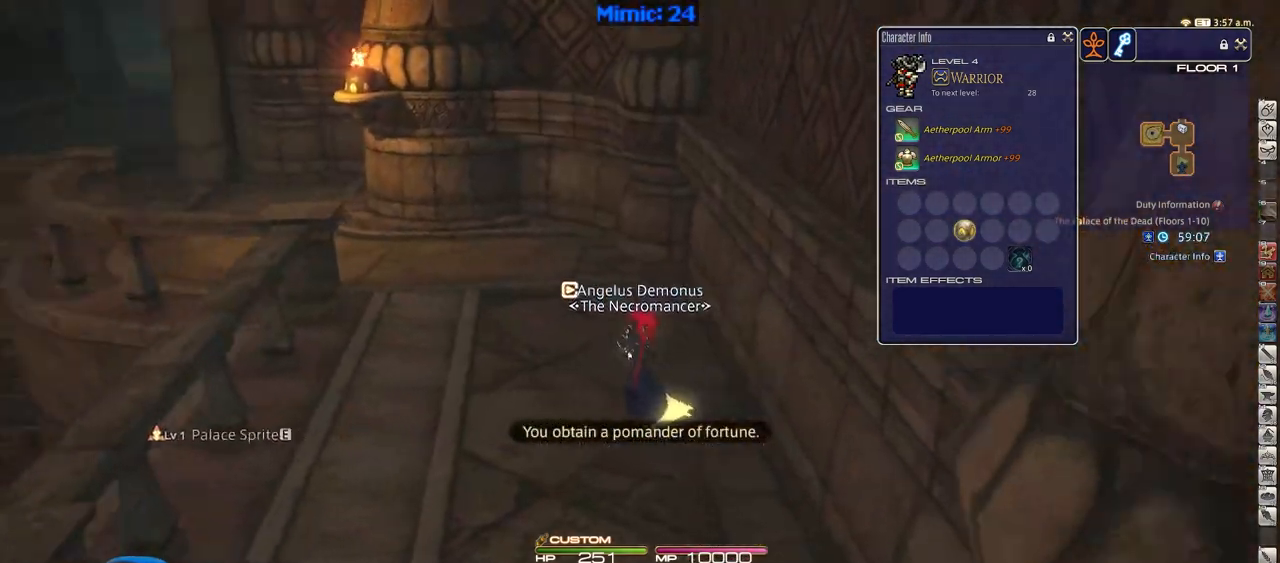
{"keys": ["w"], "events": [[100, "a", "up"], [150, "p", "up"]]}
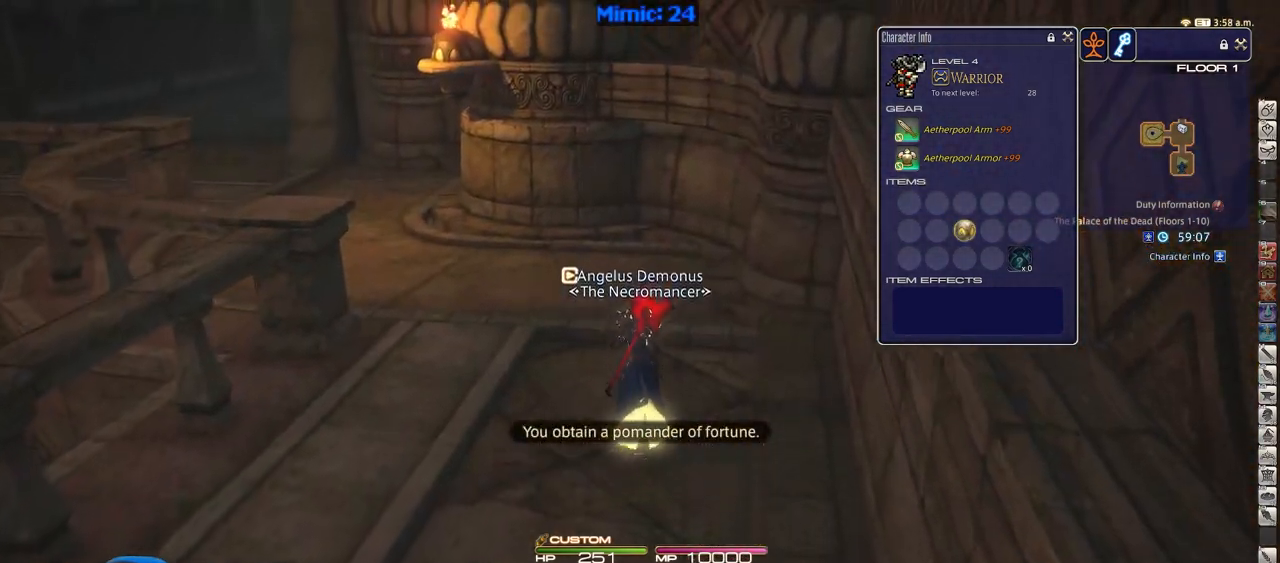
{"keys": ["w"], "events": []}